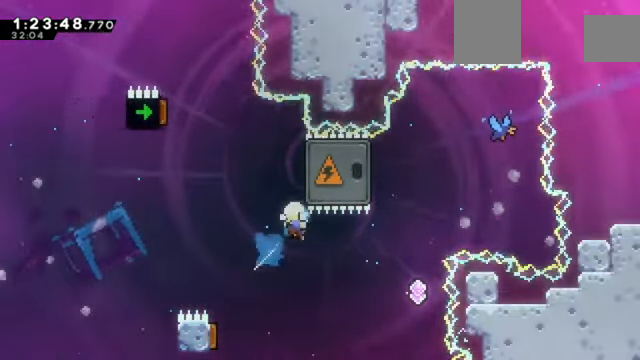
Gameplay with keyboard; each line is a JSON object with the keys held at the frame after it. "events" lists presses ("down") and releases ("up") of "a", "d", "down", "e", "left", "q", "right", "s", "up", "w" and "z" between this image and that frame as [ms after this image, input, new state], when the widget could be followed in between. No other keys are recorded. Mouse input is not recorded. Not read: c x.
{"keys": [], "events": [[134, "right", "up"], [134, "up", "up"]]}
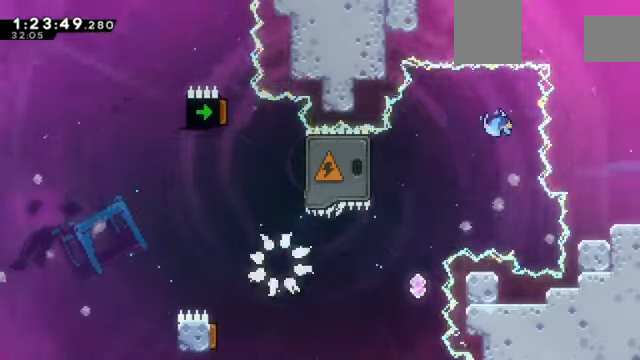
{"keys": [], "events": []}
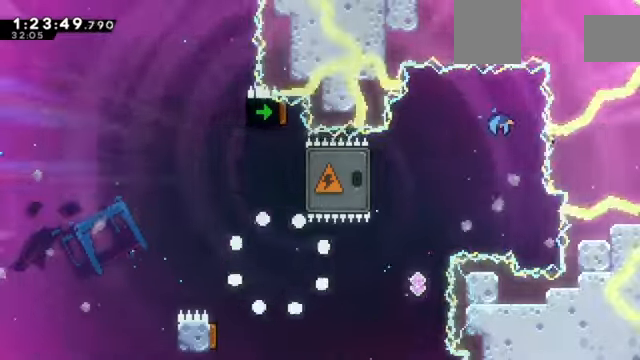
{"keys": [], "events": []}
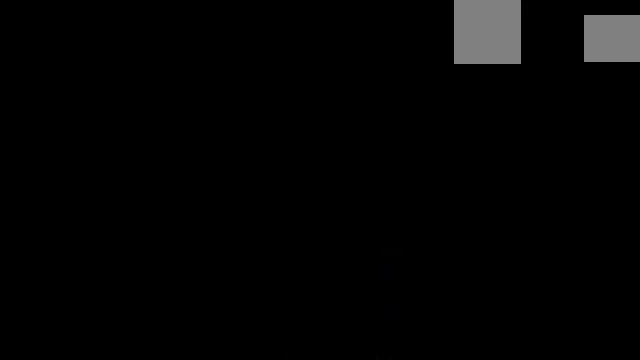
{"keys": [], "events": []}
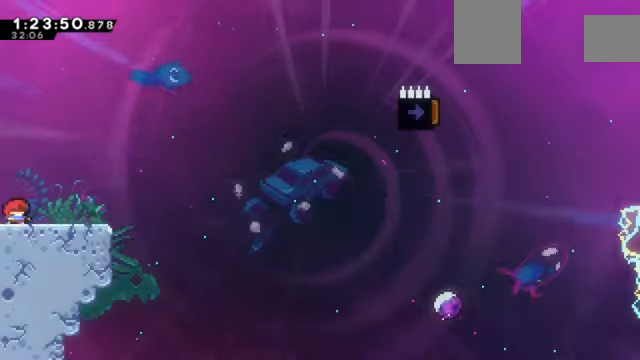
{"keys": [], "events": []}
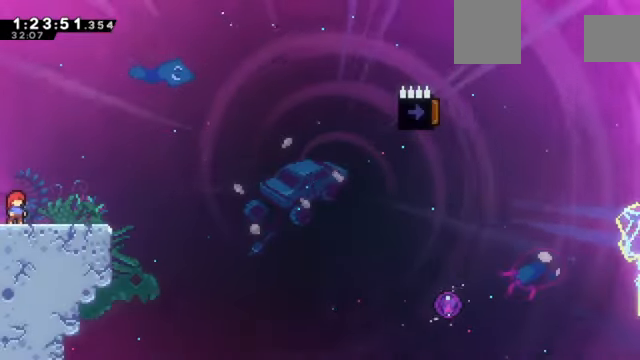
{"keys": [], "events": [[133, "down", "down"], [200, "left", "down"], [334, "left", "up"], [367, "down", "up"]]}
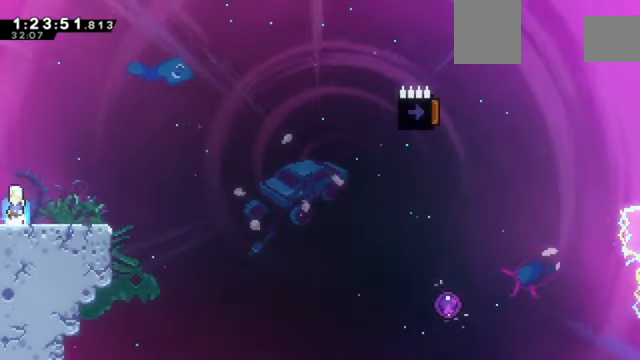
{"keys": ["right"], "events": [[201, "right", "down"], [267, "down", "down"], [434, "down", "up"]]}
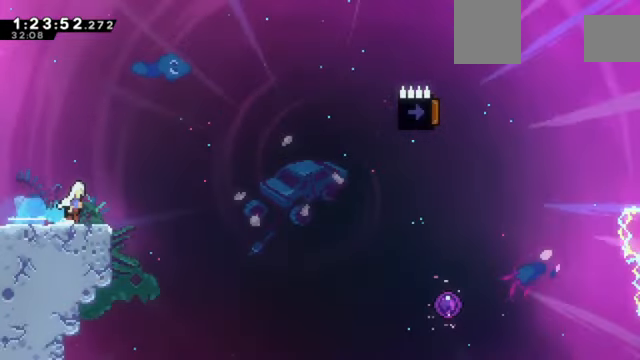
{"keys": ["right"], "events": []}
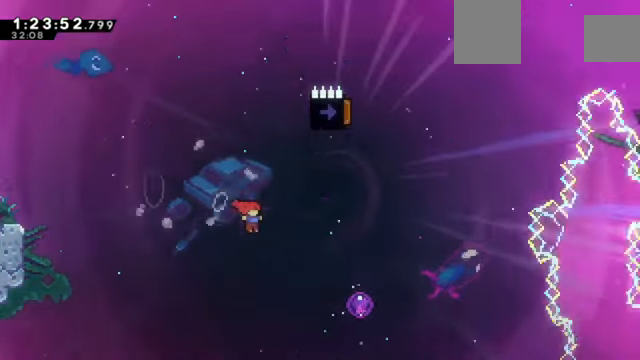
{"keys": ["right"], "events": []}
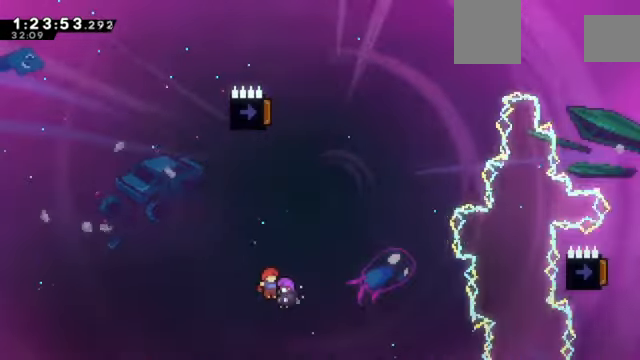
{"keys": ["left", "up"], "events": [[334, "right", "up"], [467, "left", "down"], [467, "up", "down"]]}
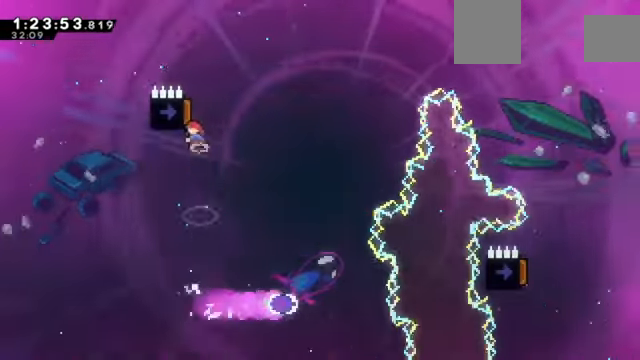
{"keys": ["left"], "events": [[201, "up", "up"]]}
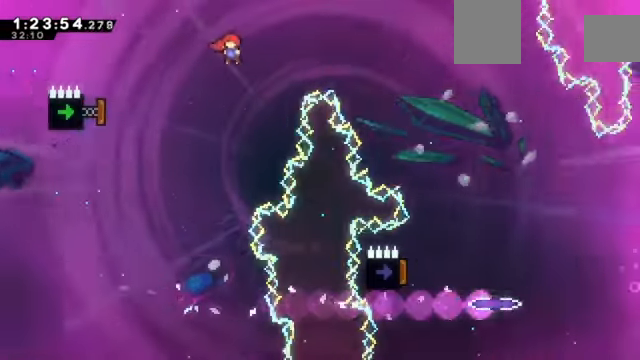
{"keys": ["left"], "events": []}
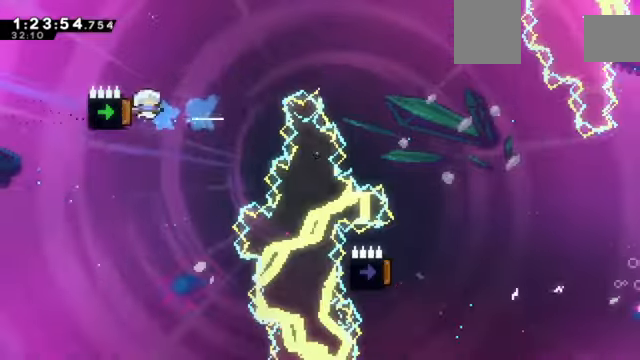
{"keys": ["down", "left"], "events": [[167, "down", "down"]]}
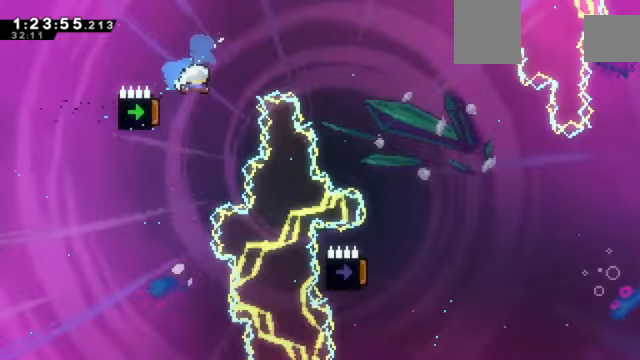
{"keys": ["right"], "events": [[367, "left", "up"], [367, "right", "down"], [401, "down", "up"]]}
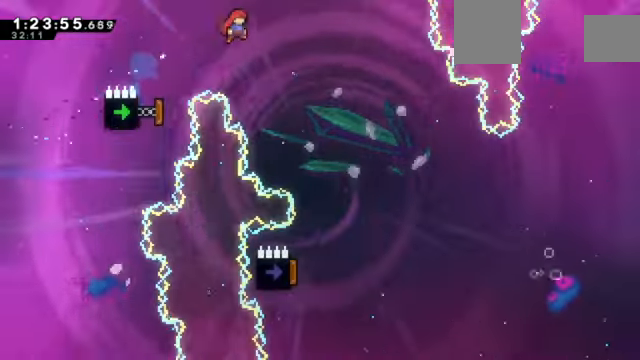
{"keys": [], "events": [[400, "right", "up"]]}
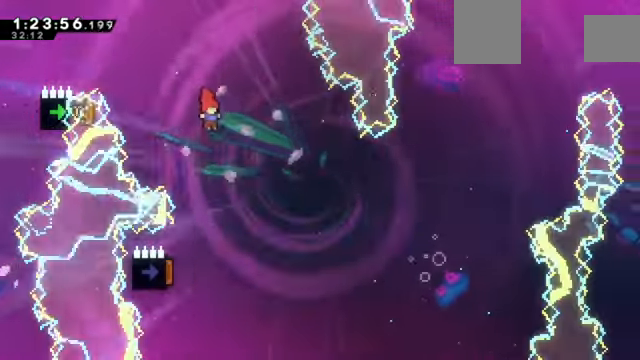
{"keys": ["left"], "events": [[434, "left", "down"]]}
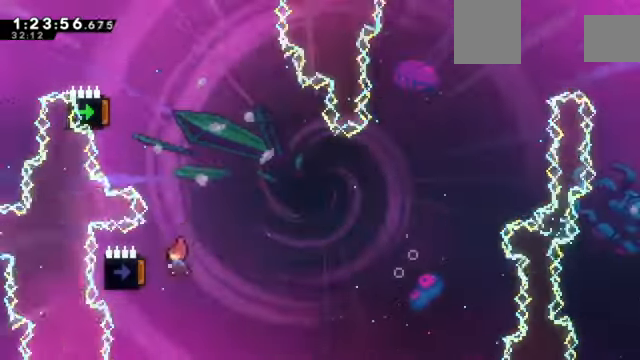
{"keys": ["left"], "events": []}
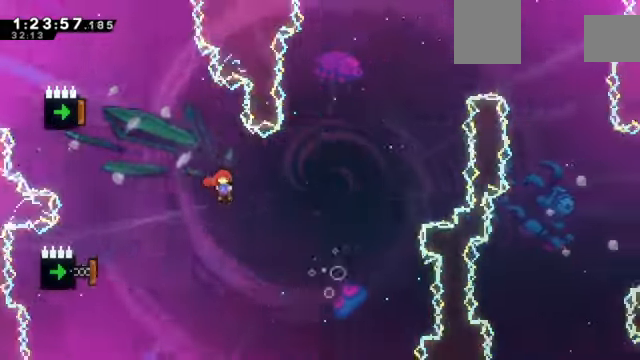
{"keys": ["left"], "events": []}
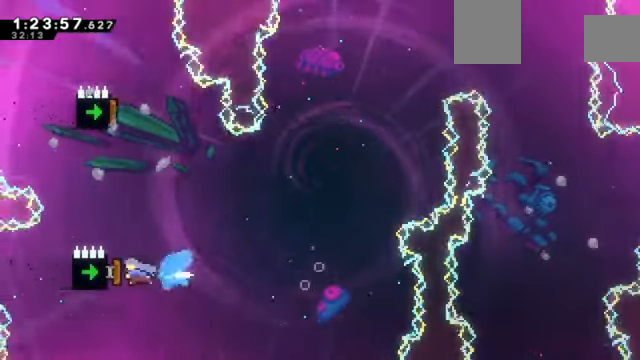
{"keys": ["down", "left"], "events": [[200, "down", "down"]]}
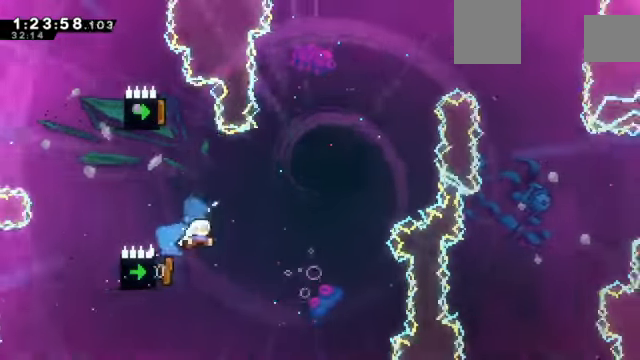
{"keys": ["down", "left"], "events": []}
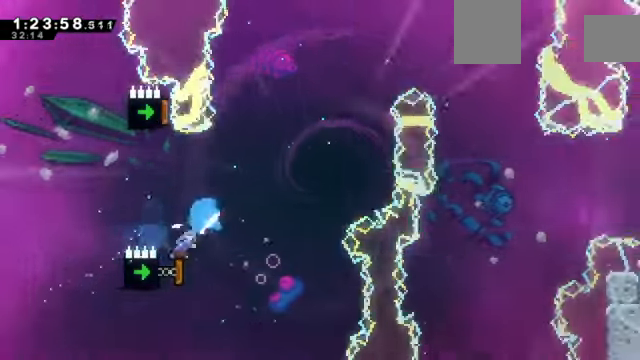
{"keys": ["up"], "events": [[167, "down", "up"], [233, "left", "up"], [400, "up", "down"]]}
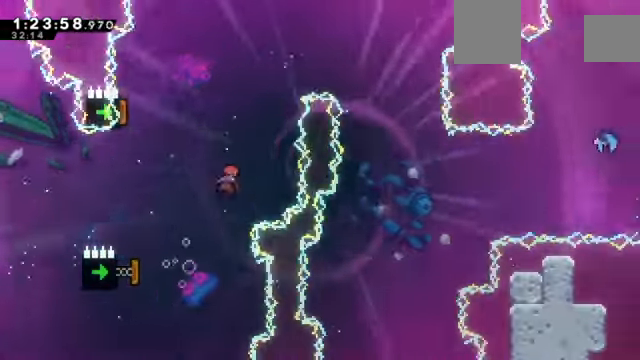
{"keys": [], "events": [[100, "up", "up"], [234, "left", "down"], [501, "left", "up"]]}
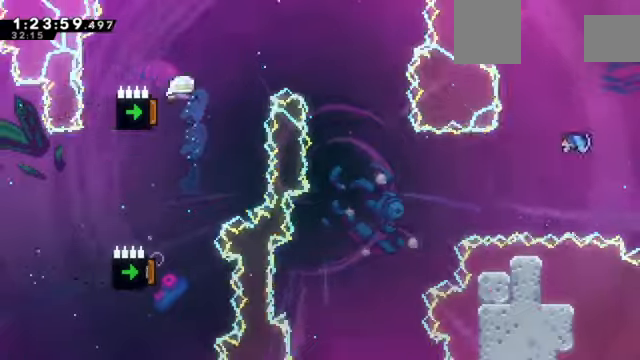
{"keys": [], "events": [[100, "right", "down"], [434, "right", "up"]]}
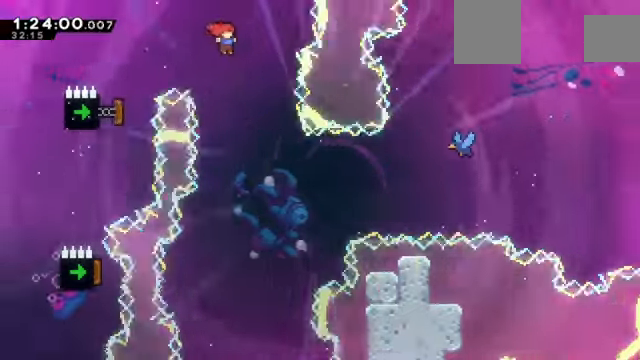
{"keys": [], "events": []}
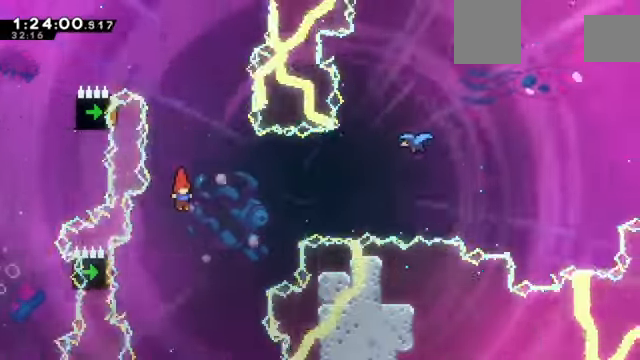
{"keys": ["right"], "events": [[167, "left", "down"], [401, "left", "up"], [401, "right", "down"]]}
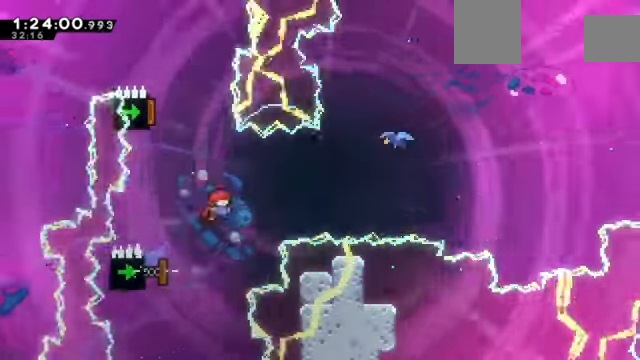
{"keys": ["right", "up"], "events": [[300, "up", "down"]]}
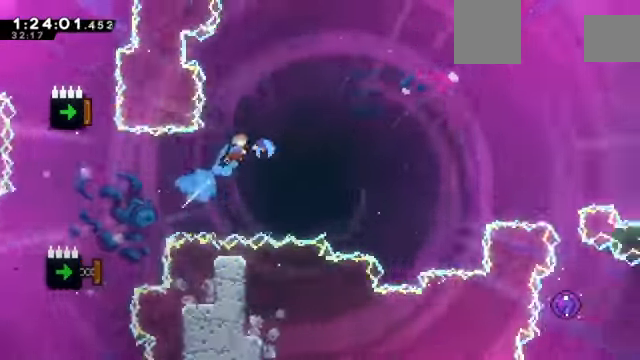
{"keys": ["right"], "events": [[200, "up", "up"]]}
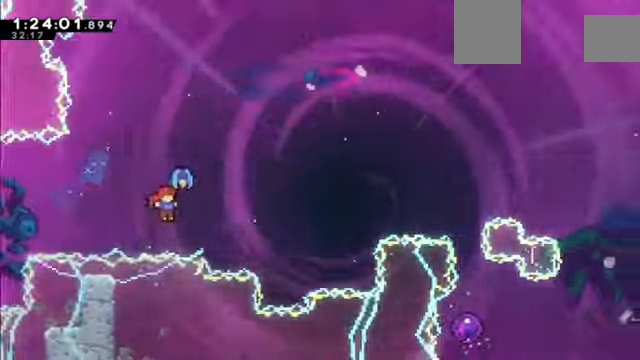
{"keys": ["right"], "events": []}
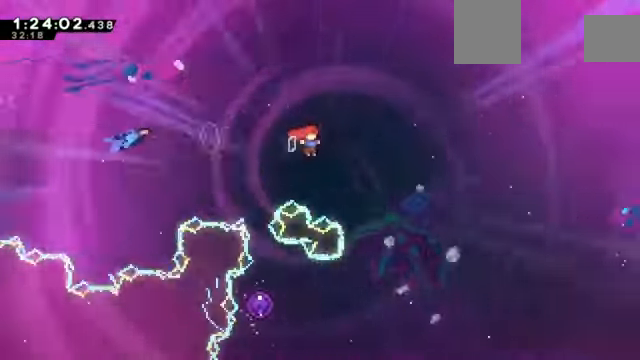
{"keys": ["left"], "events": [[33, "left", "down"], [100, "right", "up"]]}
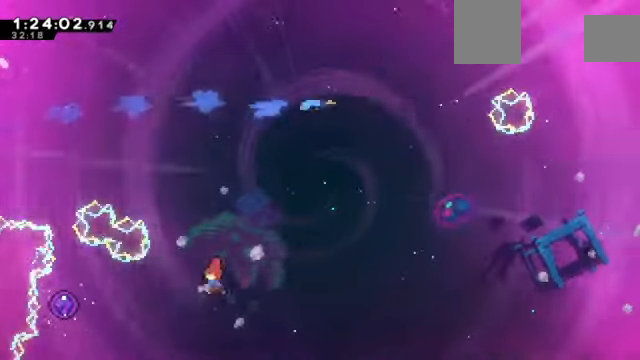
{"keys": ["left"], "events": []}